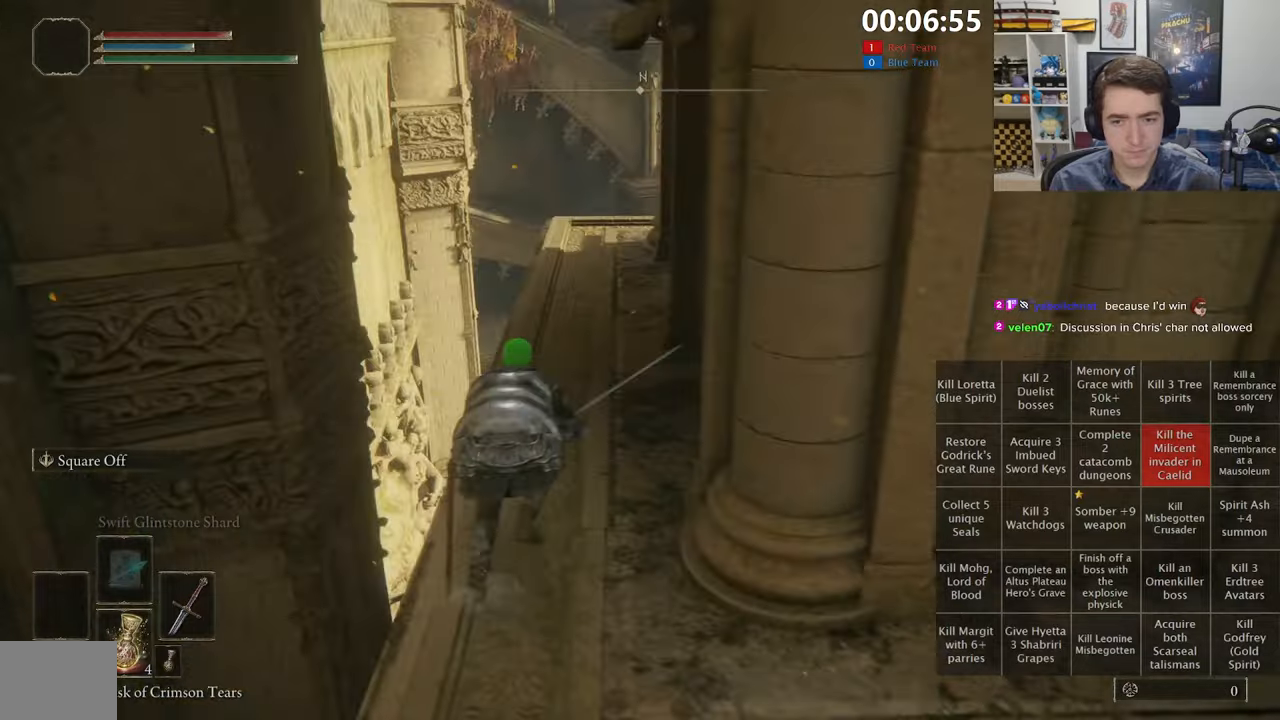
Gameplay with a controller (Xbox layout); each line is a JSON object with the inputs held at the frame after it. "events" lists button and stick changes between this image and that frame as [ms after this image, input, new state], when the widget could be followed in between.
{"buttons": ["B"], "left_stick": "up-left", "right_stick": "center", "events": [[217, "right_stick", "right"], [350, "right_stick", "center"], [484, "left_stick", "up-left"]]}
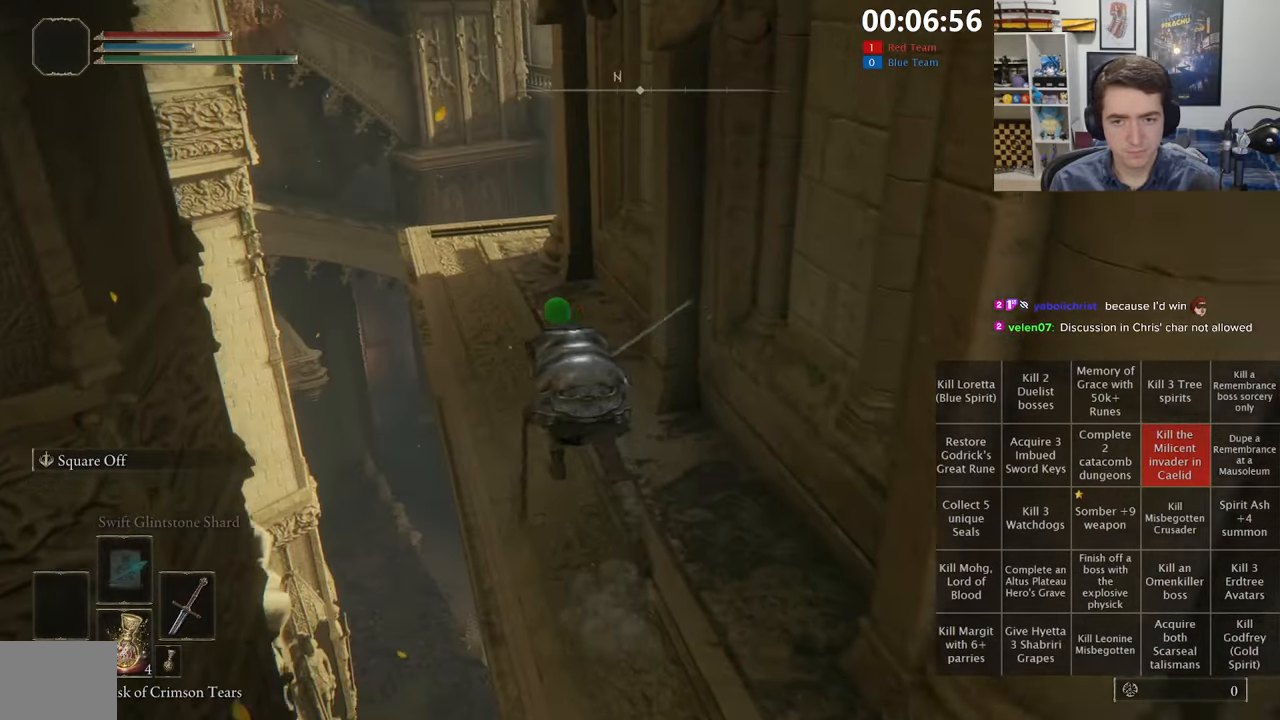
{"buttons": ["B"], "left_stick": "up-left", "right_stick": "center", "events": []}
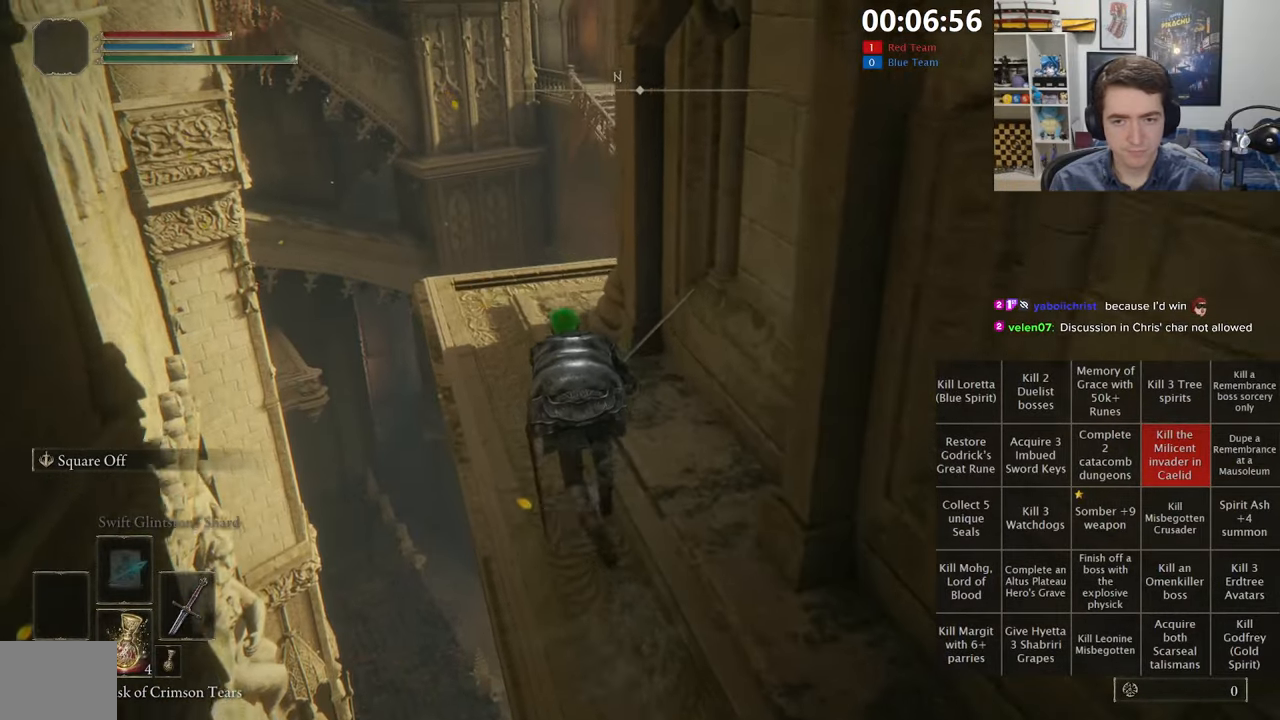
{"buttons": ["B"], "left_stick": "up-left", "right_stick": "down-right", "events": [[50, "right_stick", "right"], [334, "right_stick", "center"], [484, "right_stick", "down-right"]]}
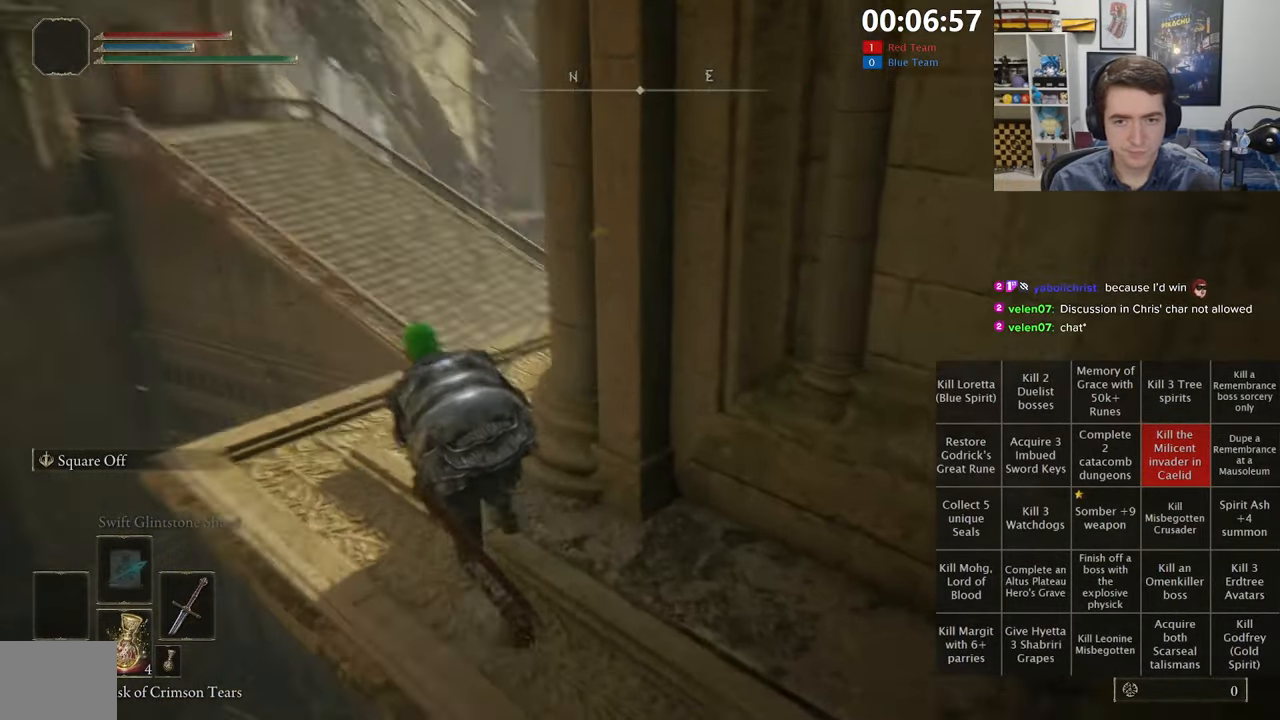
{"buttons": ["B"], "left_stick": "up-left", "right_stick": "center", "events": [[150, "right_stick", "center"], [284, "right_stick", "down-right"], [467, "right_stick", "center"]]}
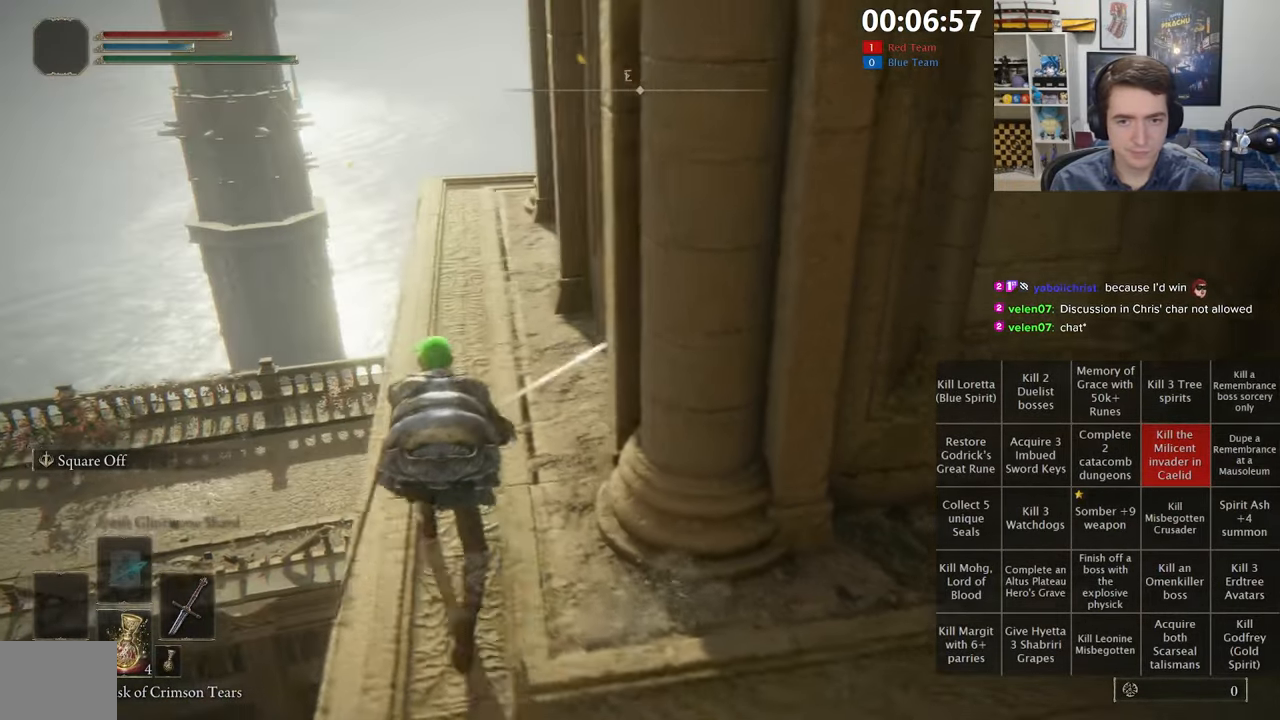
{"buttons": ["B"], "left_stick": "up-left", "right_stick": "center", "events": [[100, "right_stick", "down-right"], [234, "right_stick", "center"]]}
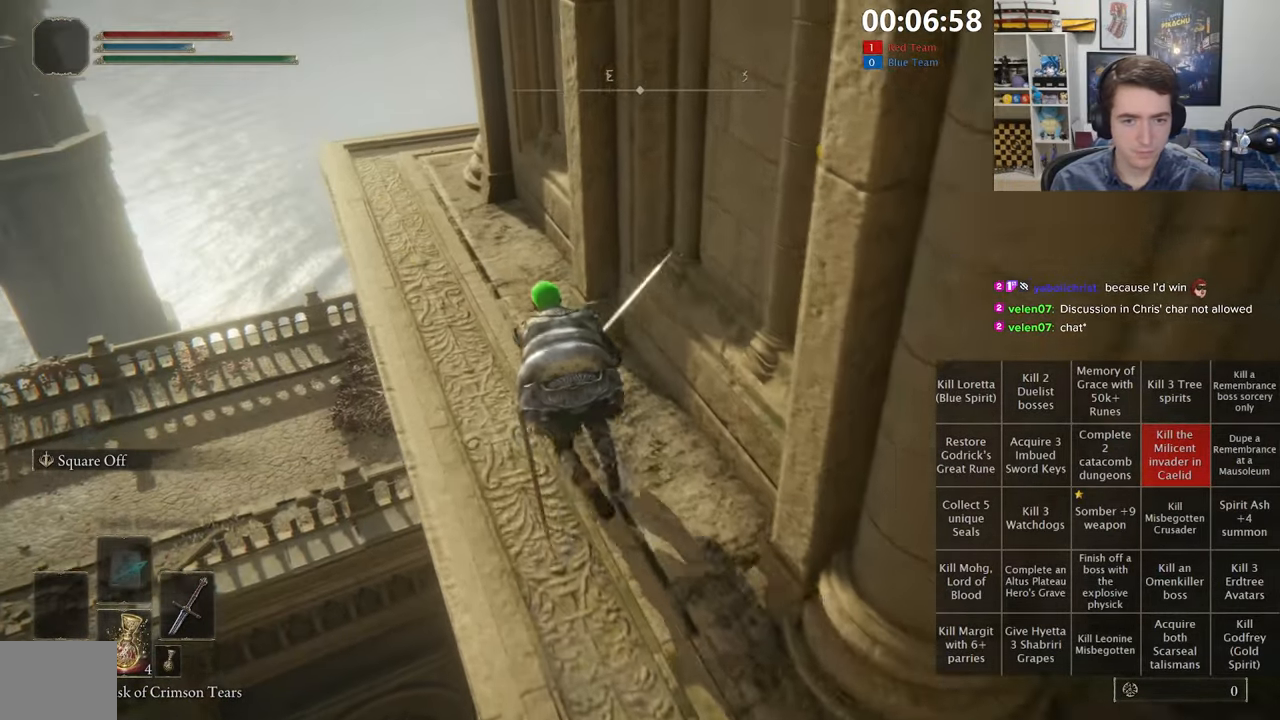
{"buttons": [], "left_stick": "up-left", "right_stick": "center", "events": [[367, "B", "up"]]}
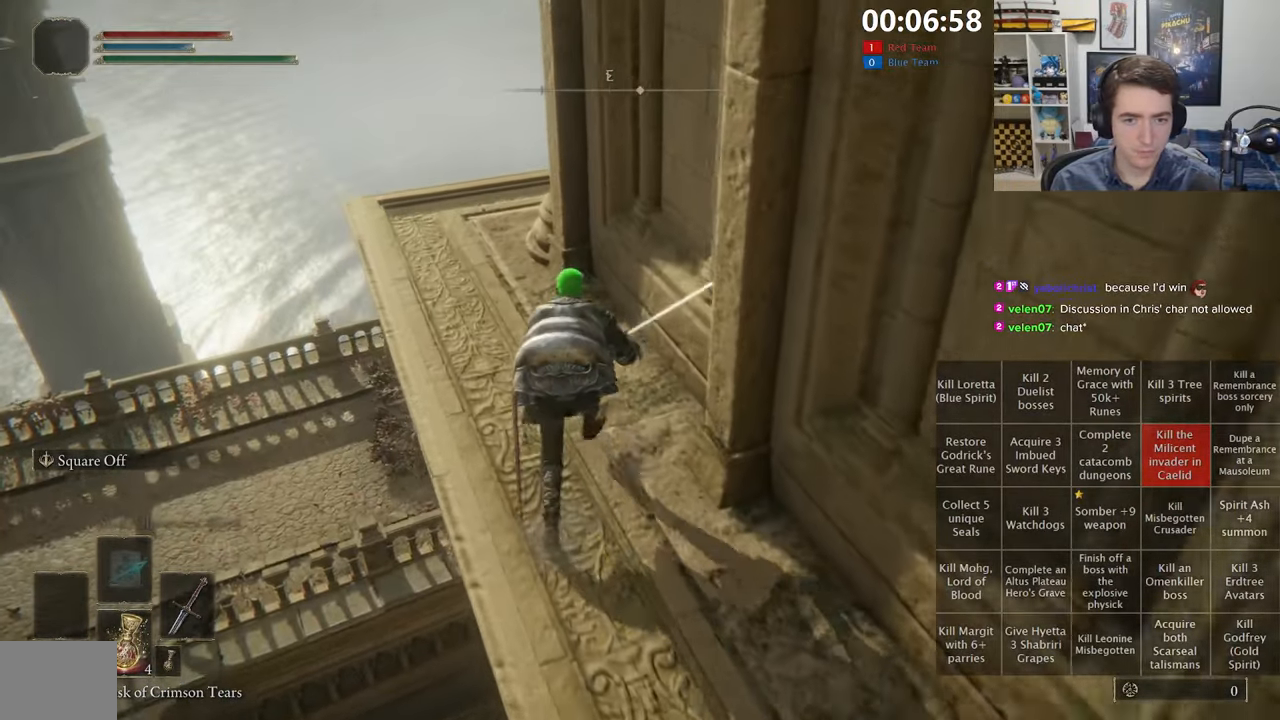
{"buttons": ["B"], "left_stick": "up-left", "right_stick": "down", "events": [[267, "B", "down"], [417, "right_stick", "down"]]}
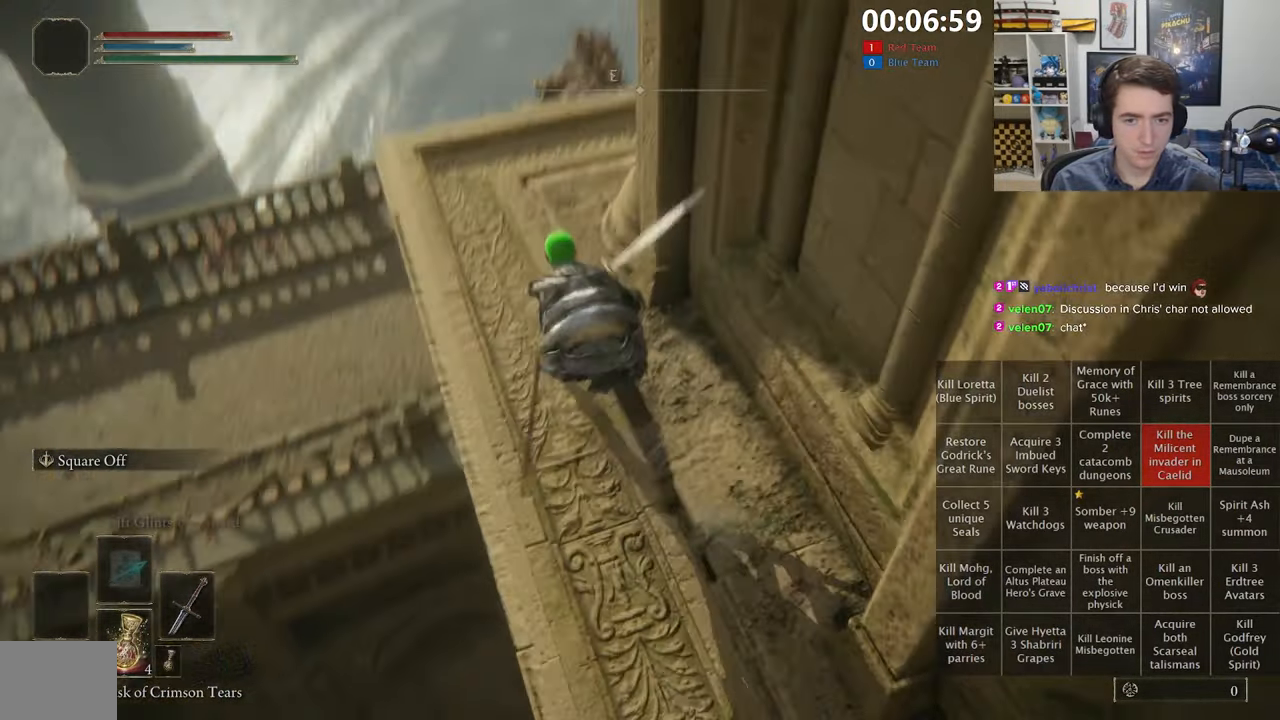
{"buttons": ["B"], "left_stick": "up-left", "right_stick": "center", "events": [[17, "right_stick", "center"], [67, "left_stick", "down-left"], [167, "left_stick", "down-right"], [317, "left_stick", "up-right"], [417, "left_stick", "up-left"]]}
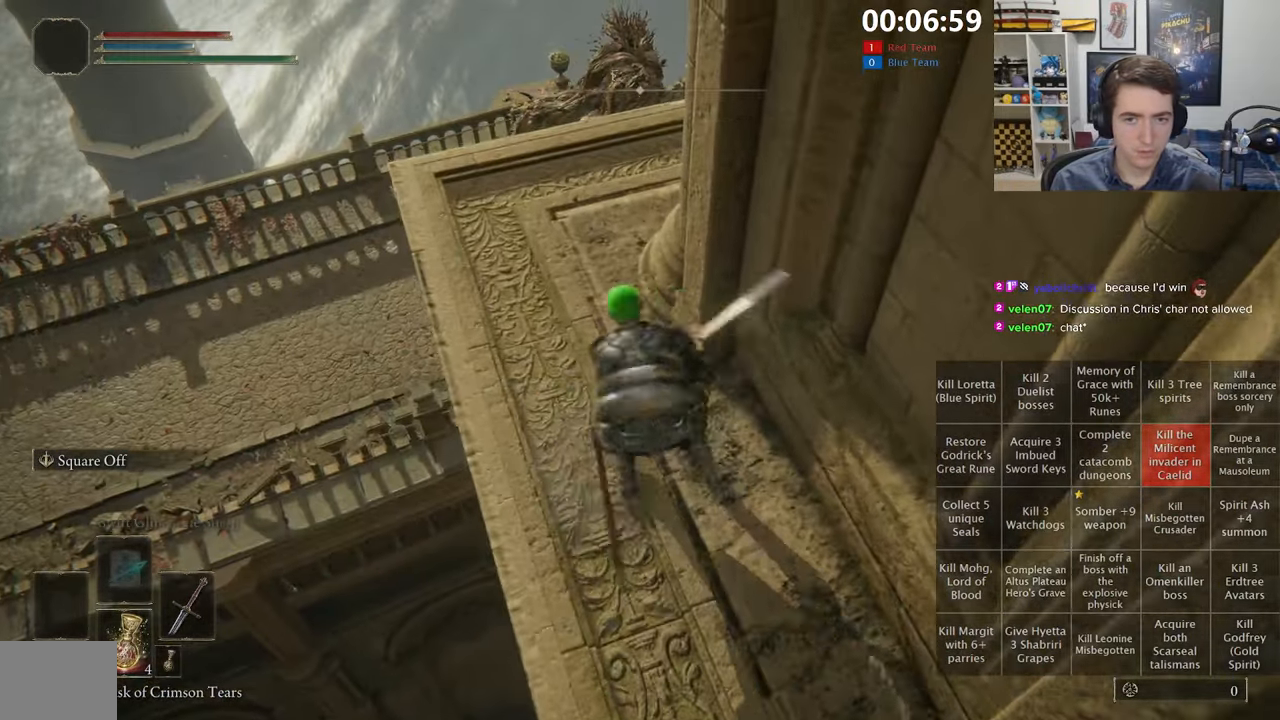
{"buttons": ["B", "L1"], "left_stick": "left", "right_stick": "center", "events": [[67, "L1", "down"], [317, "left_stick", "left"], [350, "A", "down"], [484, "A", "up"]]}
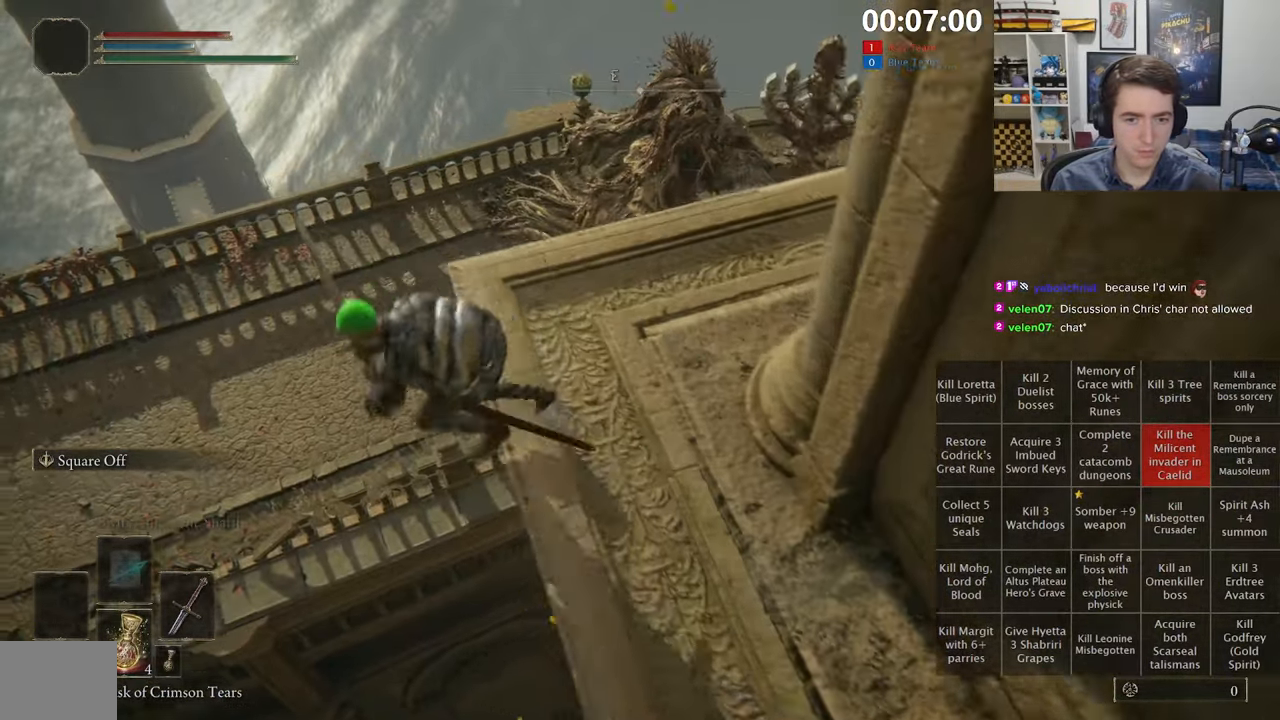
{"buttons": ["L1"], "left_stick": "up-left", "right_stick": "center", "events": [[67, "left_stick", "up-left"], [433, "B", "up"]]}
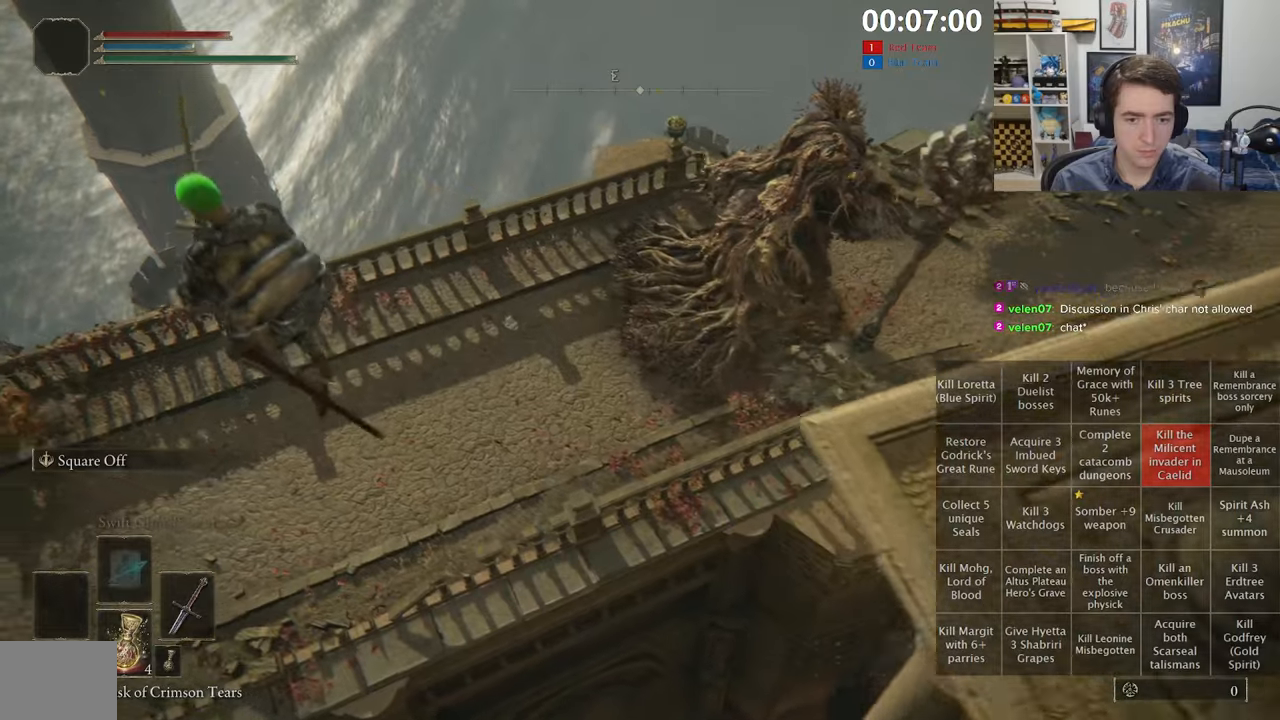
{"buttons": ["L1"], "left_stick": "up-left", "right_stick": "center", "events": []}
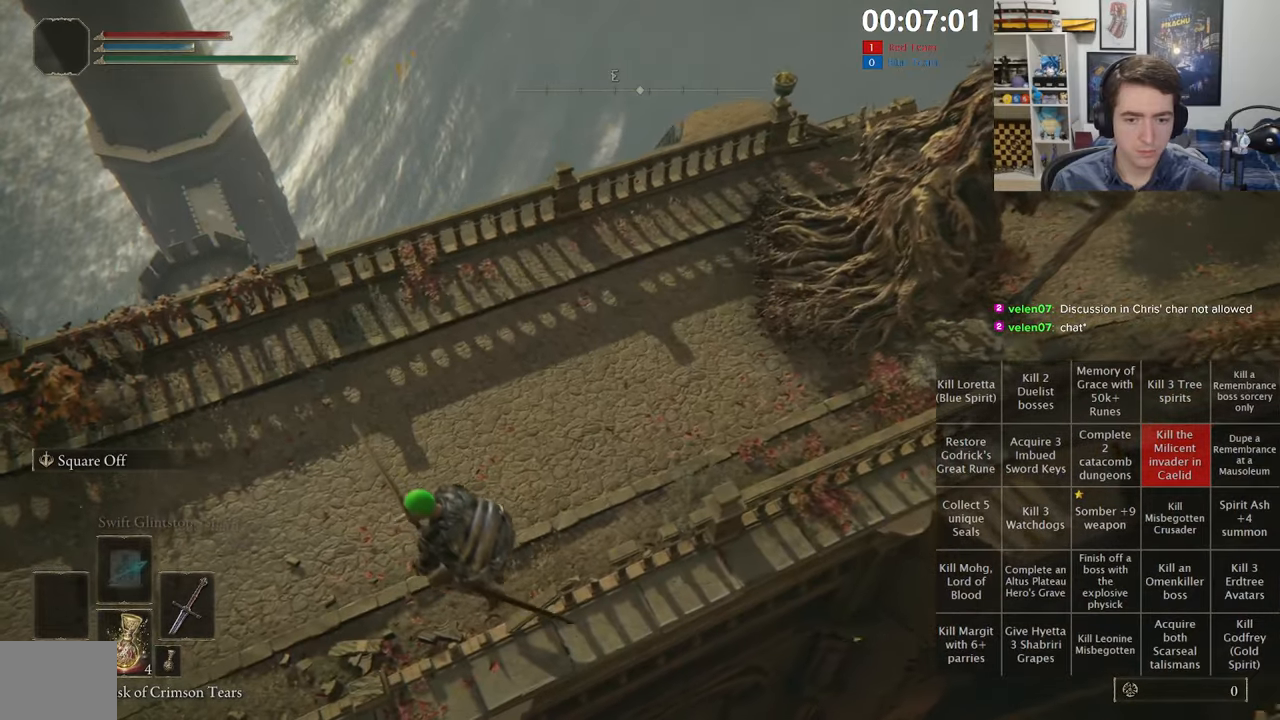
{"buttons": [], "left_stick": "up-left", "right_stick": "center", "events": [[116, "L1", "up"]]}
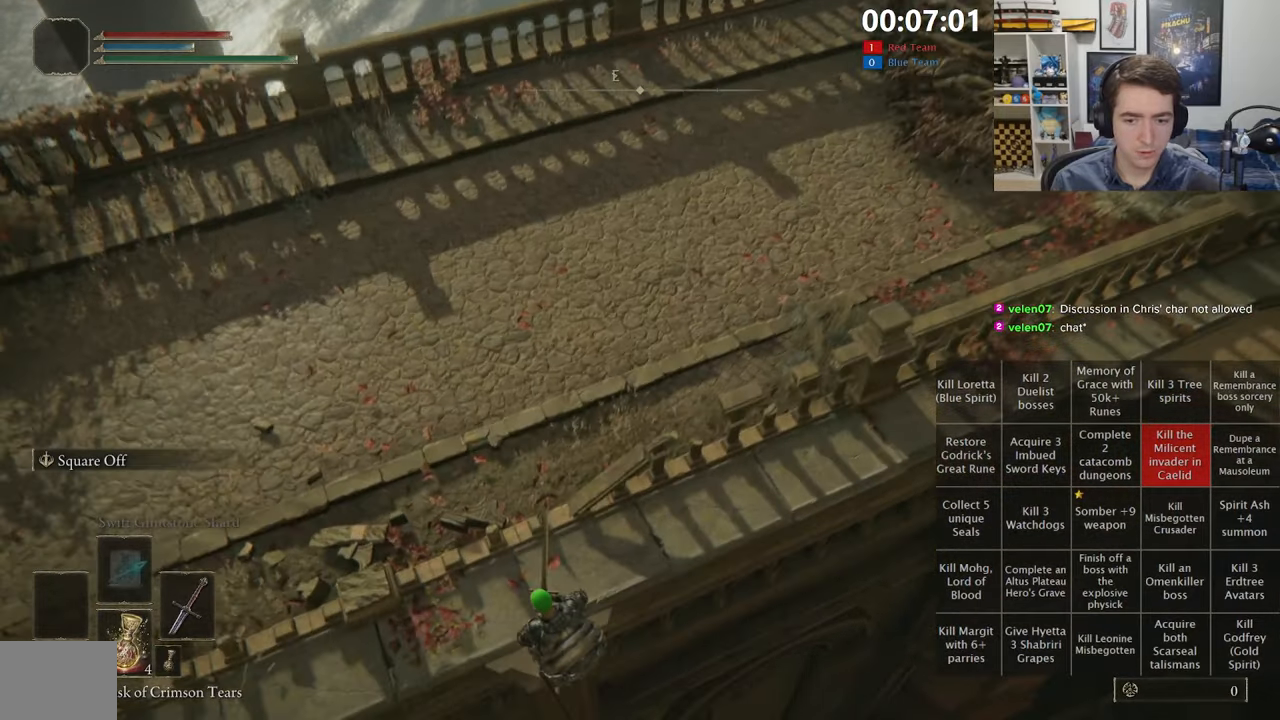
{"buttons": ["START"], "left_stick": "center", "right_stick": "center", "events": [[383, "left_stick", "center"], [450, "START", "down"]]}
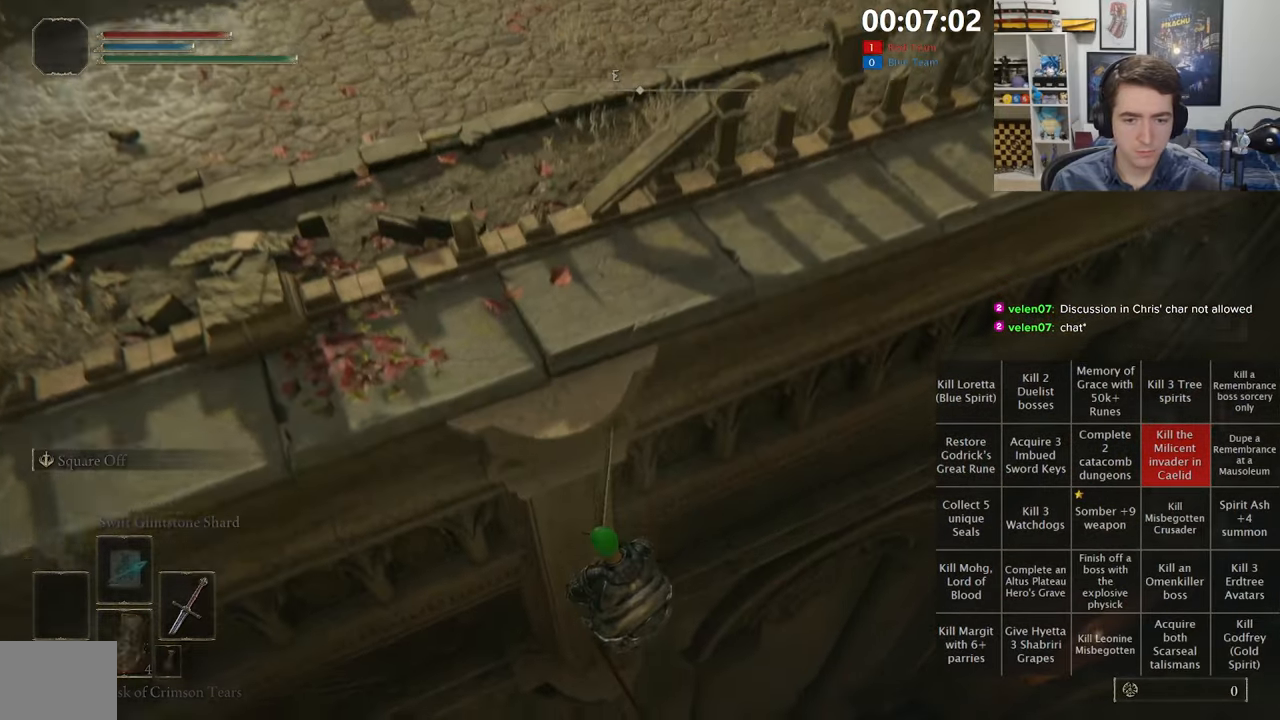
{"buttons": ["A", "DPAD_LEFT"], "left_stick": "center", "right_stick": "center", "events": [[83, "START", "up"], [133, "DPAD_UP", "down"], [183, "A", "down"], [183, "DPAD_UP", "up"], [266, "L1", "down"], [283, "A", "up"], [350, "A", "down"], [350, "L1", "up"], [433, "A", "up"], [433, "DPAD_LEFT", "down"], [500, "A", "down"]]}
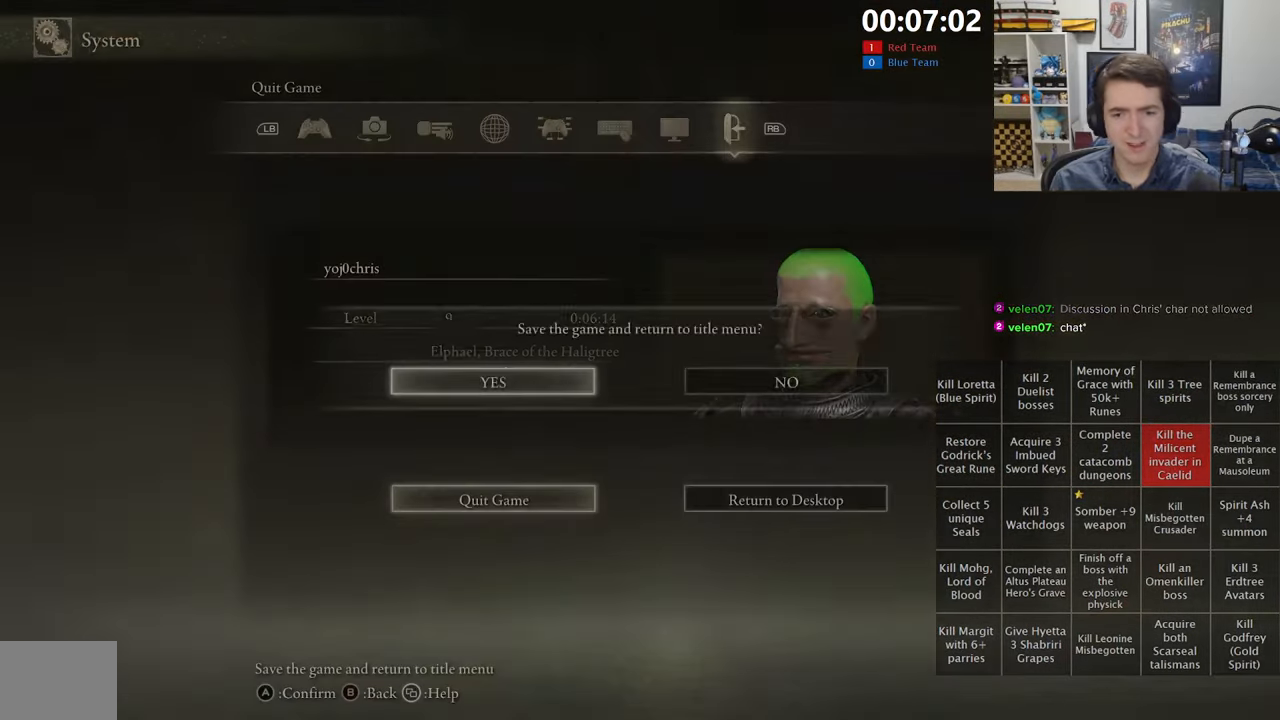
{"buttons": [], "left_stick": "center", "right_stick": "center", "events": [[33, "DPAD_LEFT", "up"], [66, "A", "up"]]}
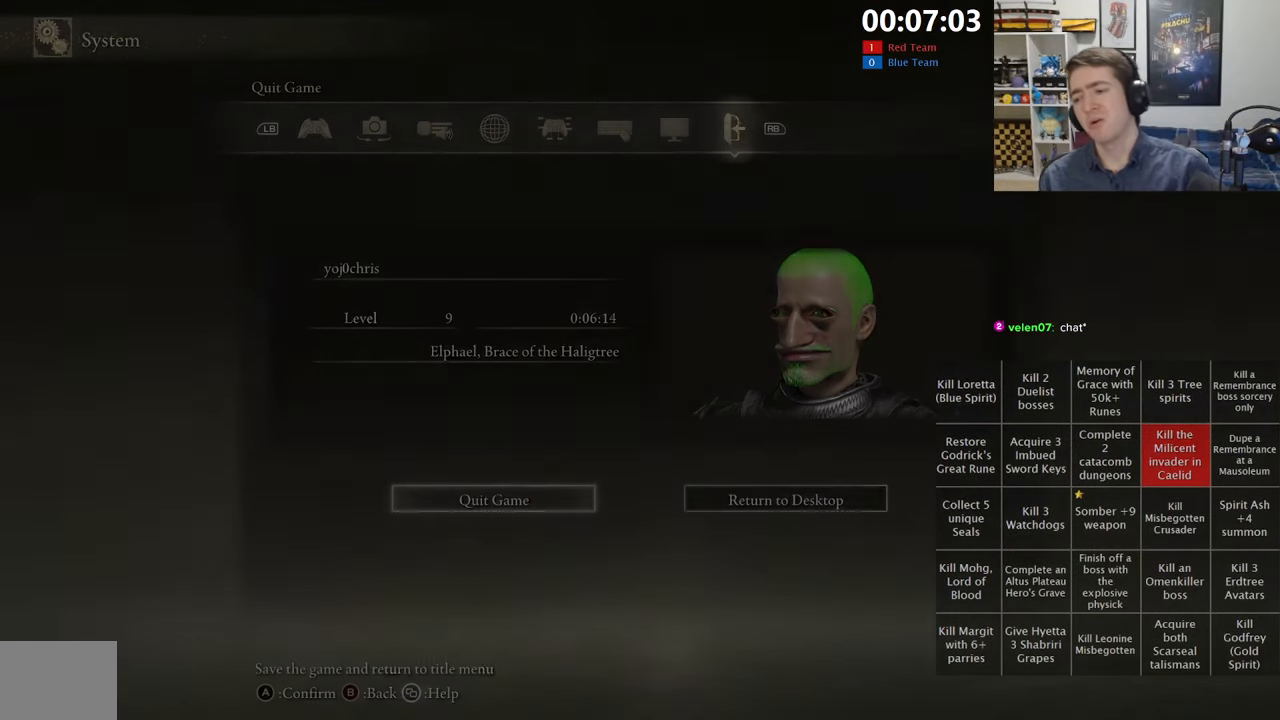
{"buttons": [], "left_stick": "center", "right_stick": "center", "events": [[133, "A", "down"], [266, "A", "up"], [350, "A", "down"], [450, "A", "up"]]}
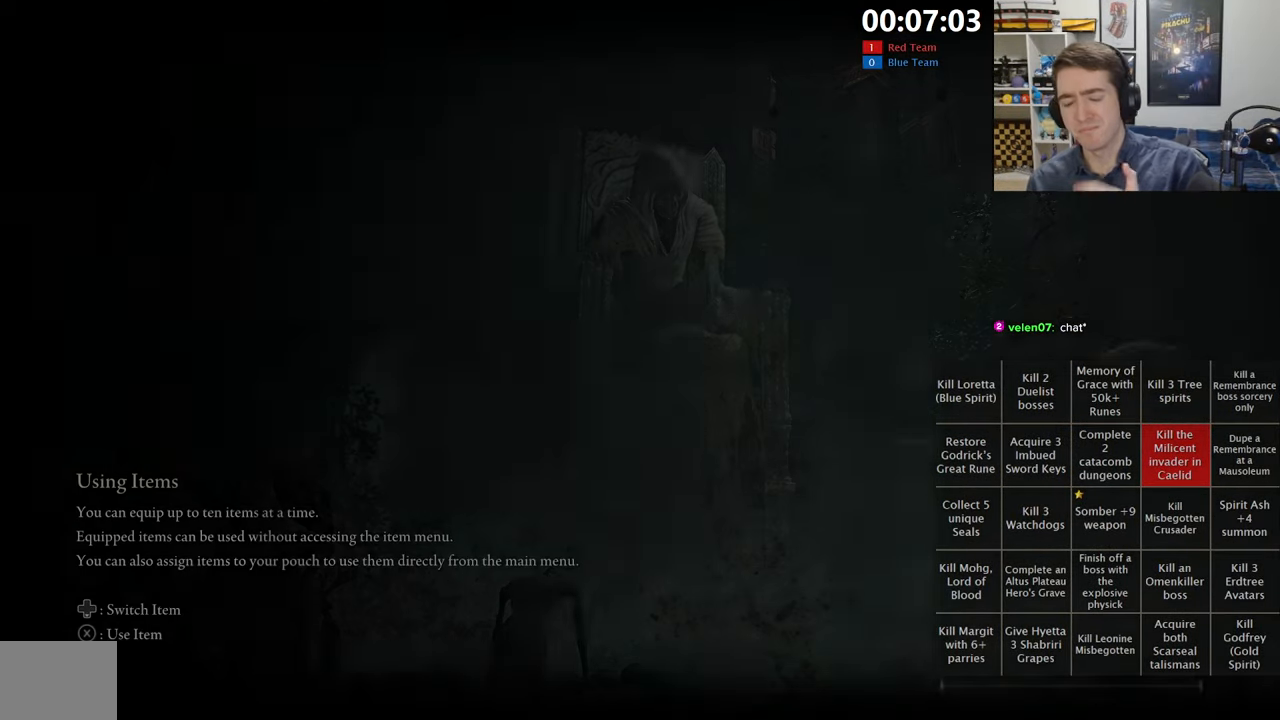
{"buttons": ["A"], "left_stick": "center", "right_stick": "center", "events": [[50, "A", "down"], [166, "A", "up"], [266, "A", "down"], [400, "A", "up"], [500, "A", "down"]]}
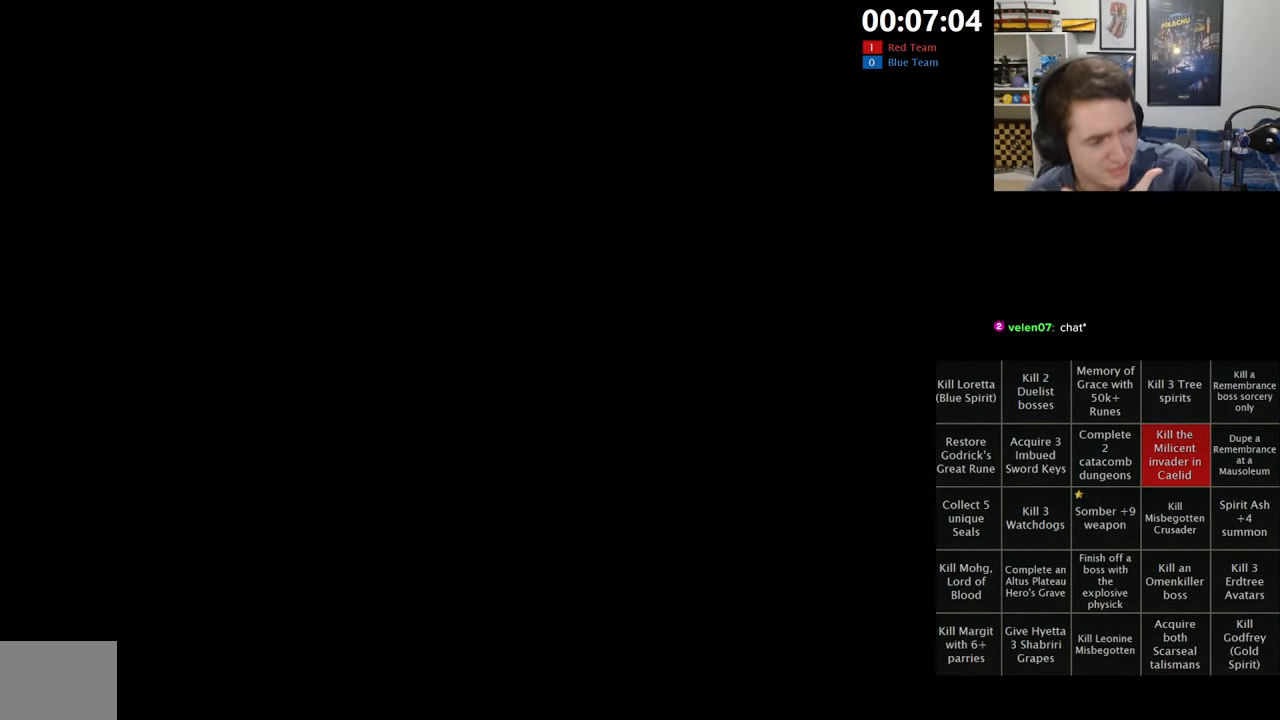
{"buttons": ["A"], "left_stick": "center", "right_stick": "center", "events": [[150, "A", "up"], [216, "A", "down"], [350, "A", "up"], [416, "A", "down"]]}
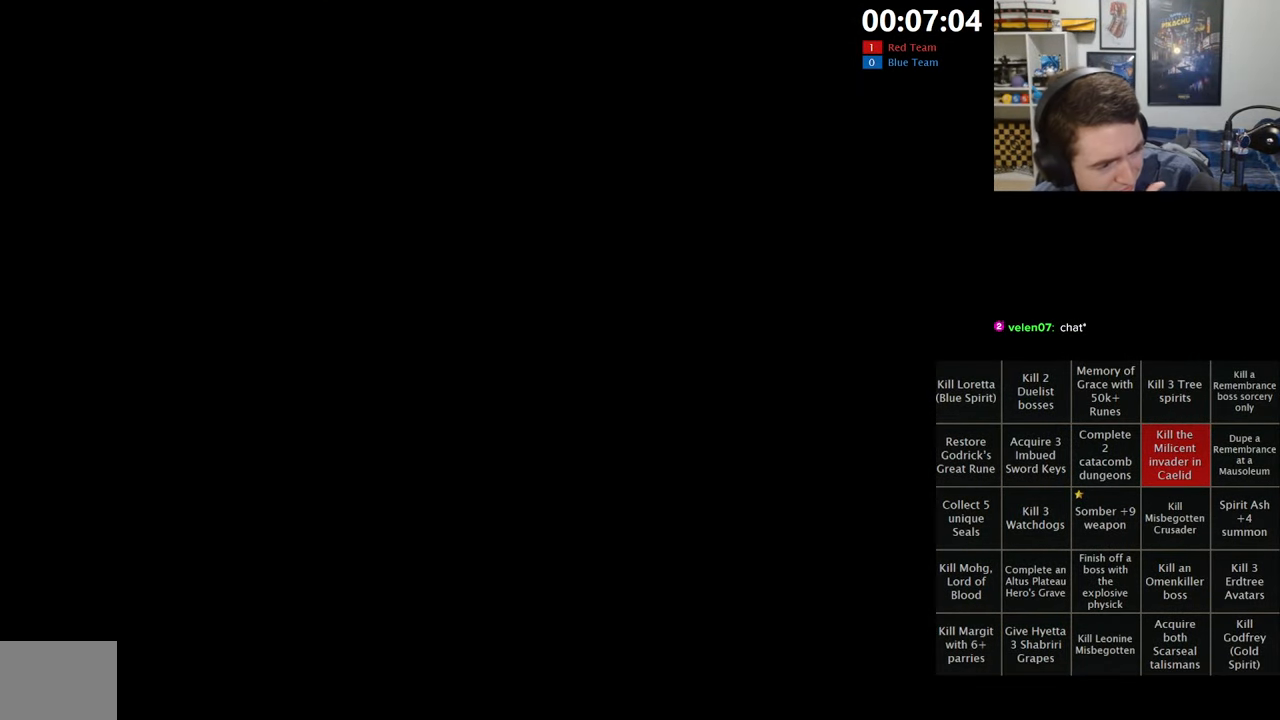
{"buttons": [], "left_stick": "center", "right_stick": "center", "events": [[50, "A", "up"], [133, "A", "down"], [250, "A", "up"], [333, "A", "down"], [466, "A", "up"]]}
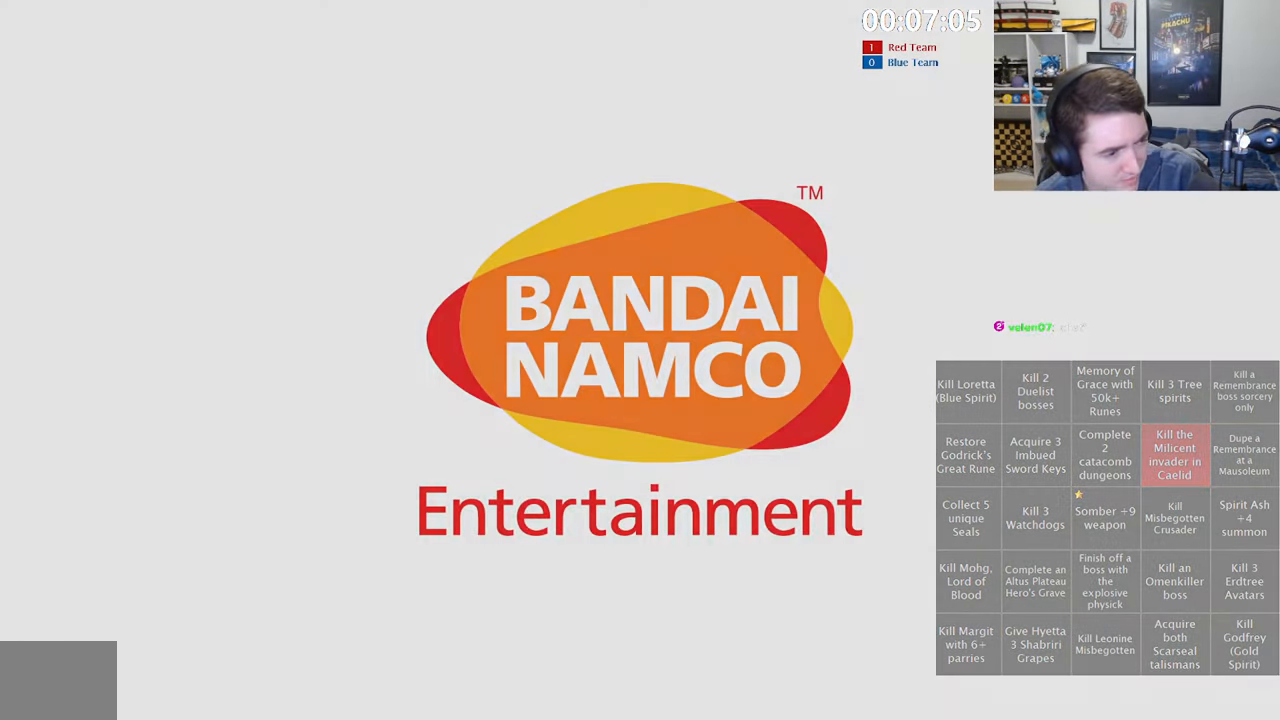
{"buttons": [], "left_stick": "center", "right_stick": "center", "events": [[50, "A", "down"], [183, "A", "up"], [283, "A", "down"], [400, "A", "up"]]}
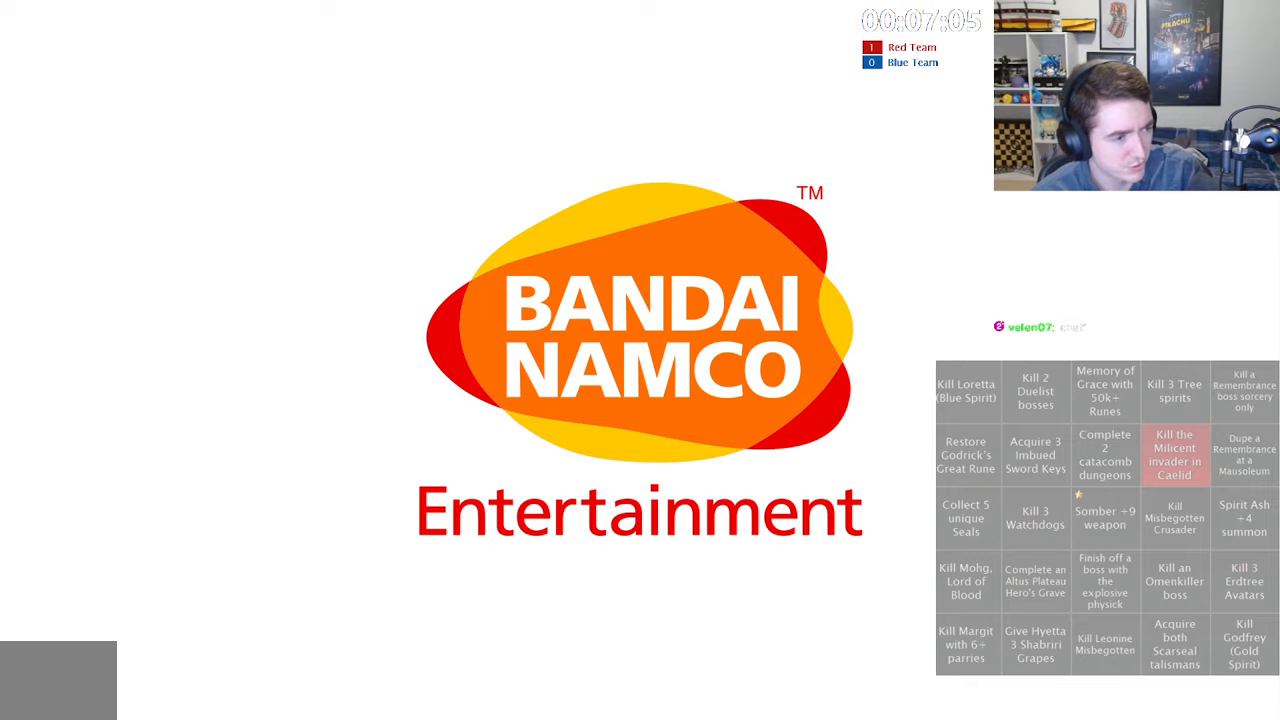
{"buttons": ["A"], "left_stick": "center", "right_stick": "center", "events": [[17, "A", "down"], [150, "A", "up"], [217, "A", "down"], [333, "A", "up"], [417, "A", "down"]]}
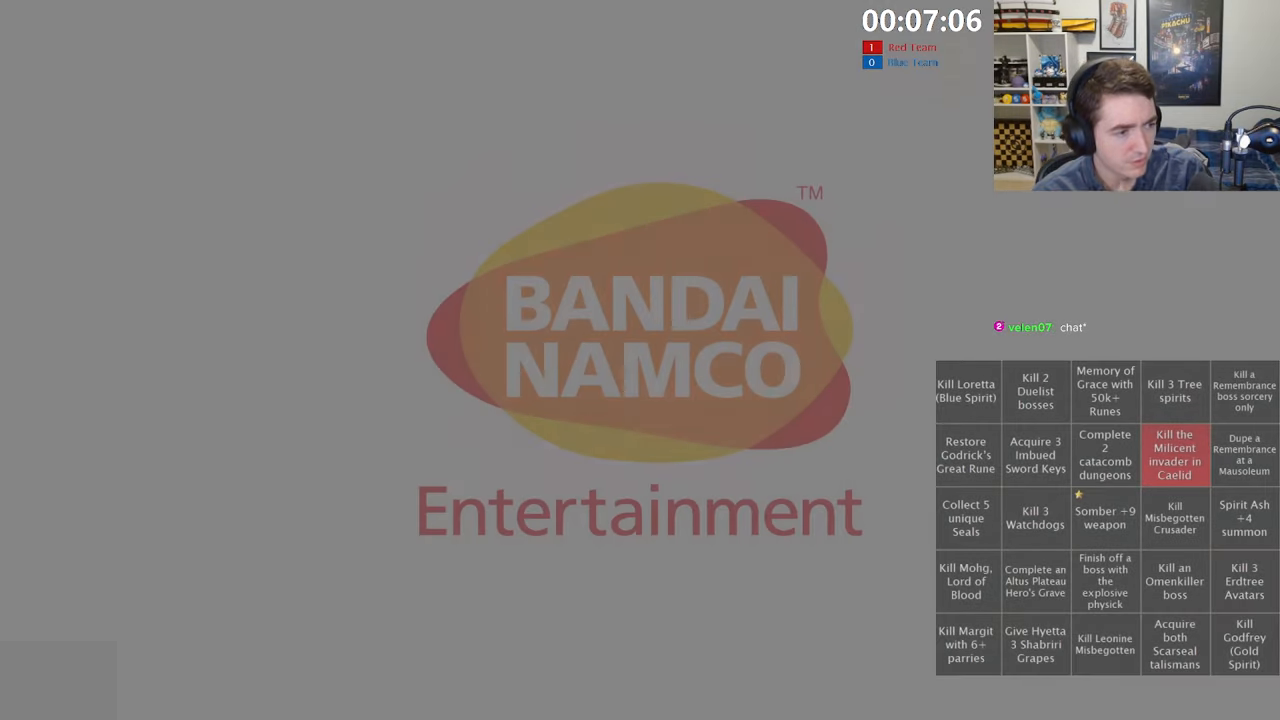
{"buttons": [], "left_stick": "center", "right_stick": "center", "events": [[17, "A", "up"], [317, "A", "down"], [433, "A", "up"]]}
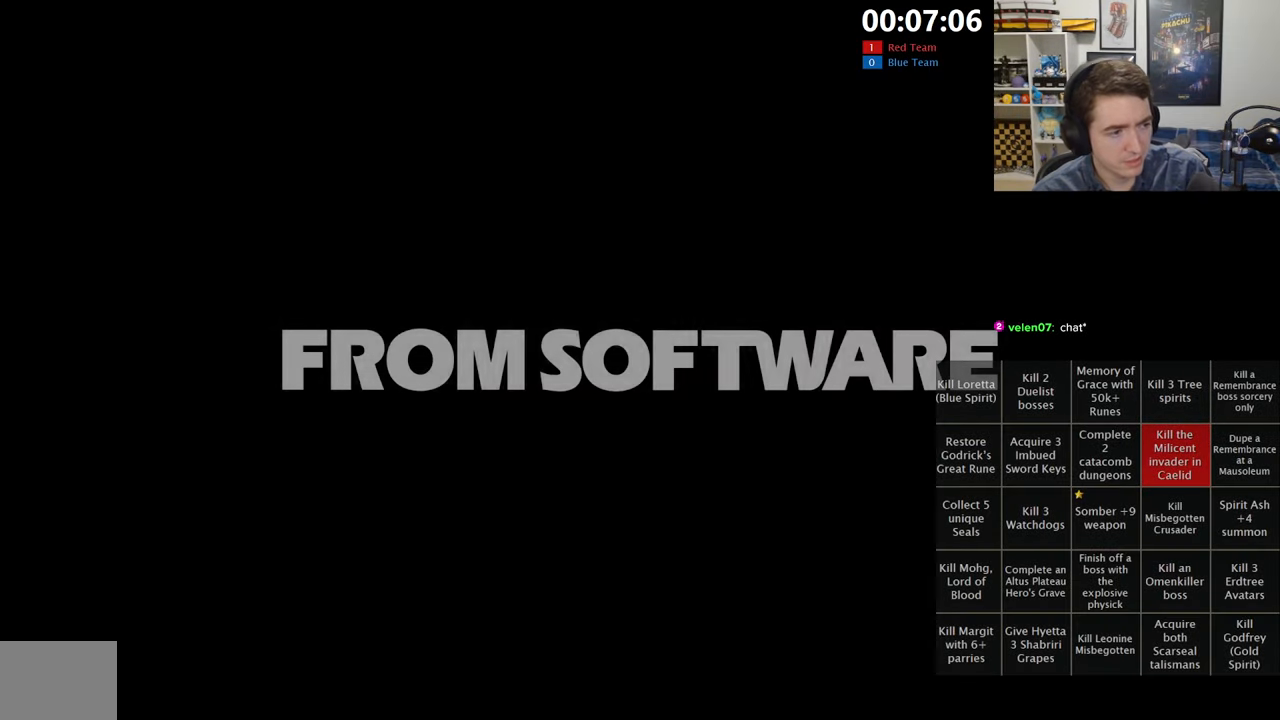
{"buttons": ["A"], "left_stick": "center", "right_stick": "center", "events": [[33, "A", "down"], [133, "A", "up"], [233, "A", "down"], [350, "A", "up"], [433, "A", "down"]]}
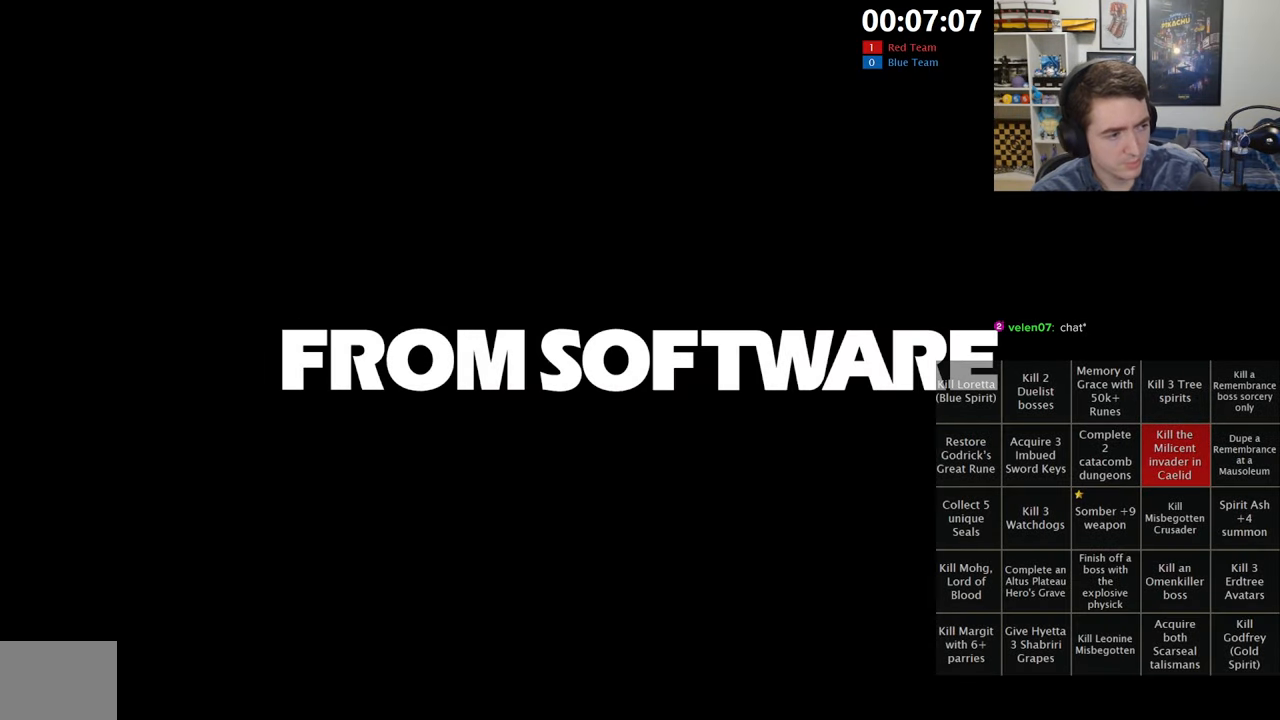
{"buttons": [], "left_stick": "center", "right_stick": "center", "events": [[50, "A", "up"], [133, "A", "down"], [250, "A", "up"], [317, "A", "down"], [450, "A", "up"]]}
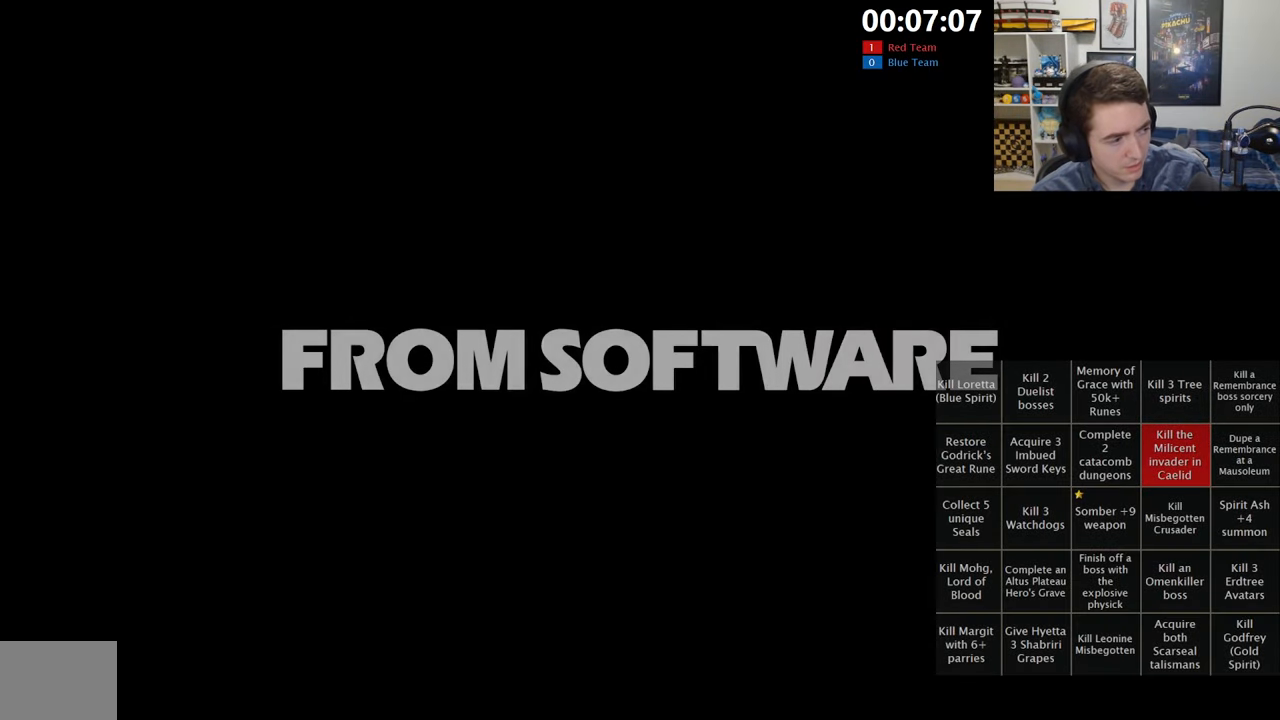
{"buttons": ["A"], "left_stick": "center", "right_stick": "center", "events": [[33, "A", "down"], [150, "A", "up"], [250, "A", "down"], [383, "A", "up"], [467, "A", "down"]]}
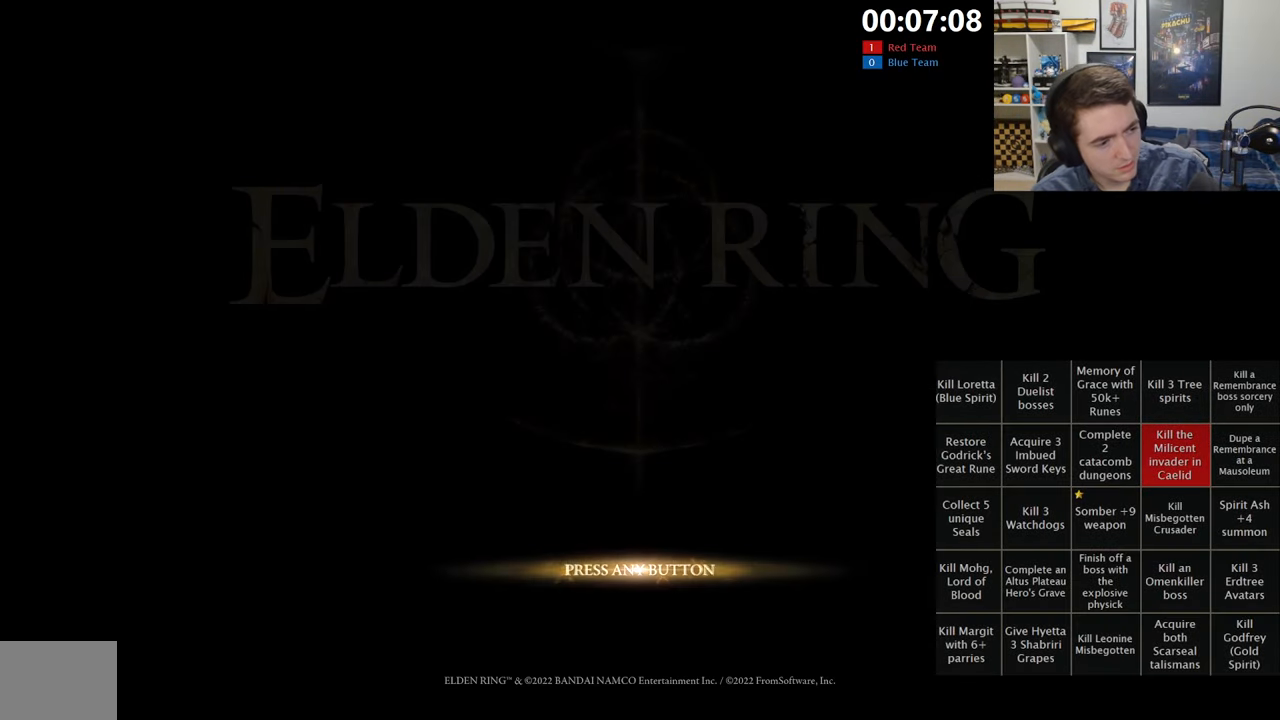
{"buttons": [], "left_stick": "center", "right_stick": "center", "events": [[100, "A", "up"], [167, "A", "down"], [283, "A", "up"], [367, "A", "down"], [483, "A", "up"]]}
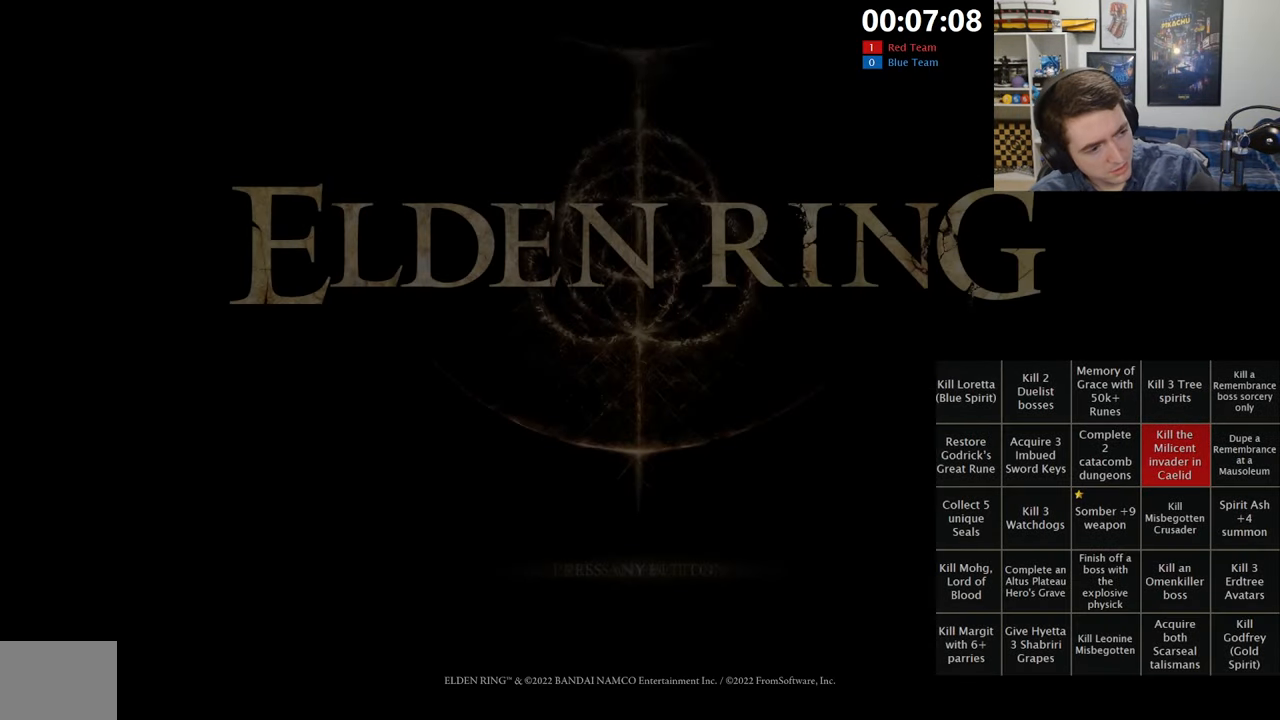
{"buttons": ["A"], "left_stick": "center", "right_stick": "center", "events": [[67, "A", "down"], [200, "A", "up"], [267, "A", "down"], [383, "A", "up"], [500, "A", "down"]]}
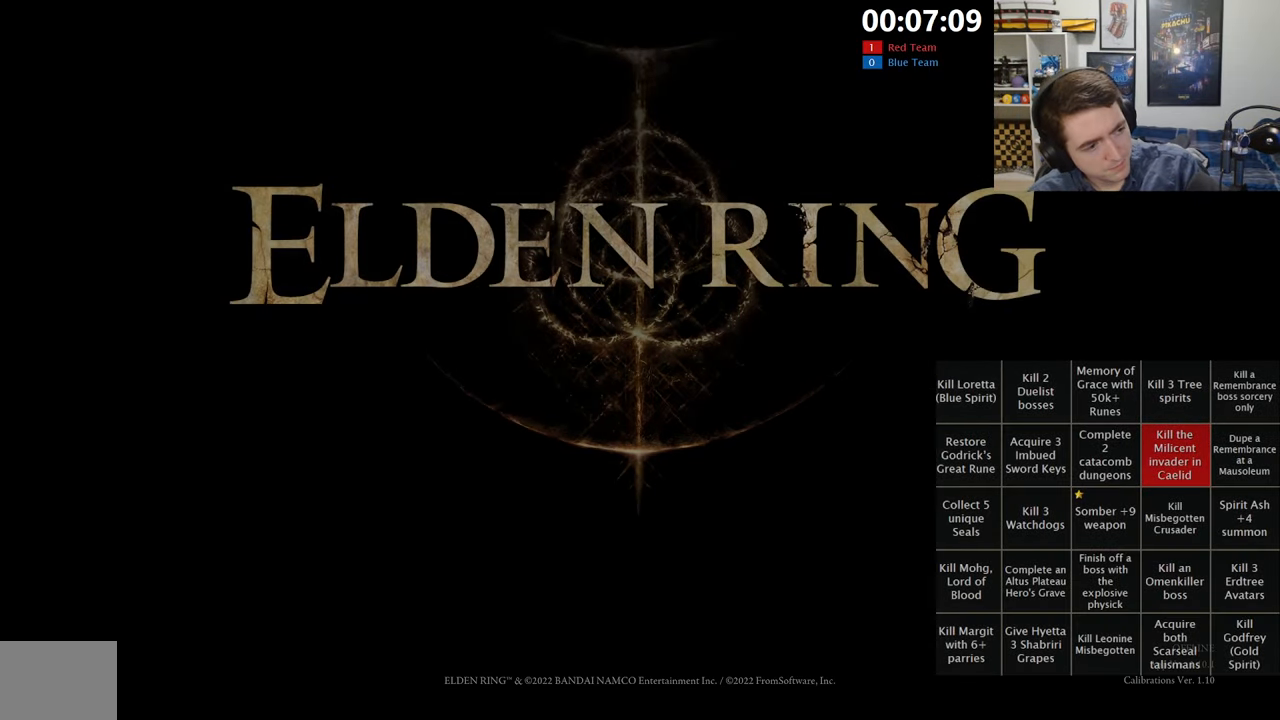
{"buttons": [], "left_stick": "center", "right_stick": "center", "events": [[100, "A", "up"], [200, "A", "down"], [317, "A", "up"], [383, "A", "down"], [500, "A", "up"]]}
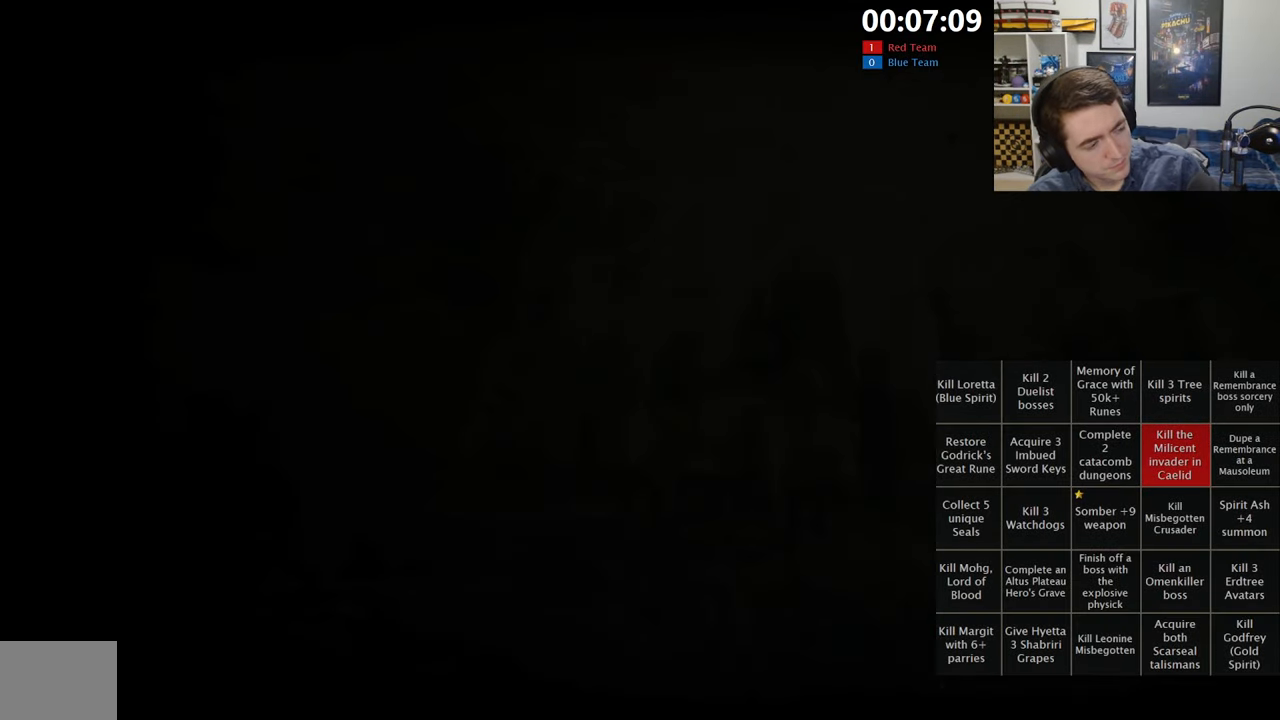
{"buttons": [], "left_stick": "center", "right_stick": "center", "events": []}
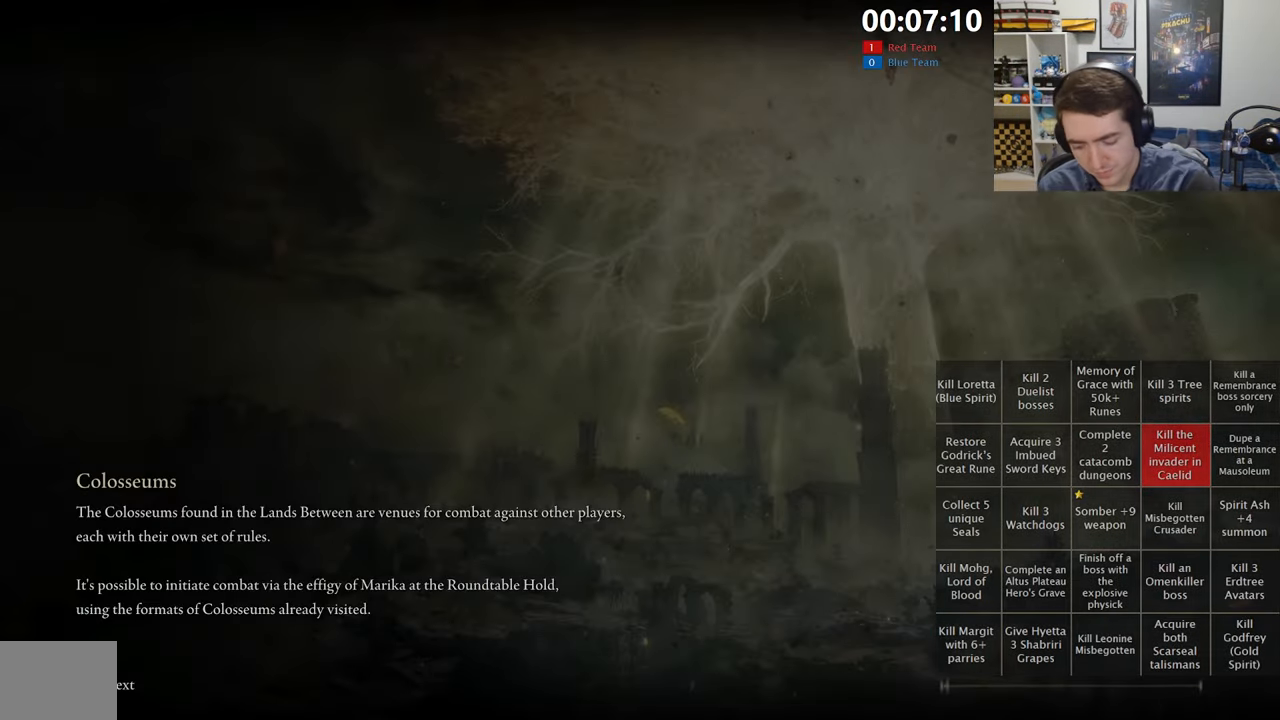
{"buttons": [], "left_stick": "center", "right_stick": "center", "events": []}